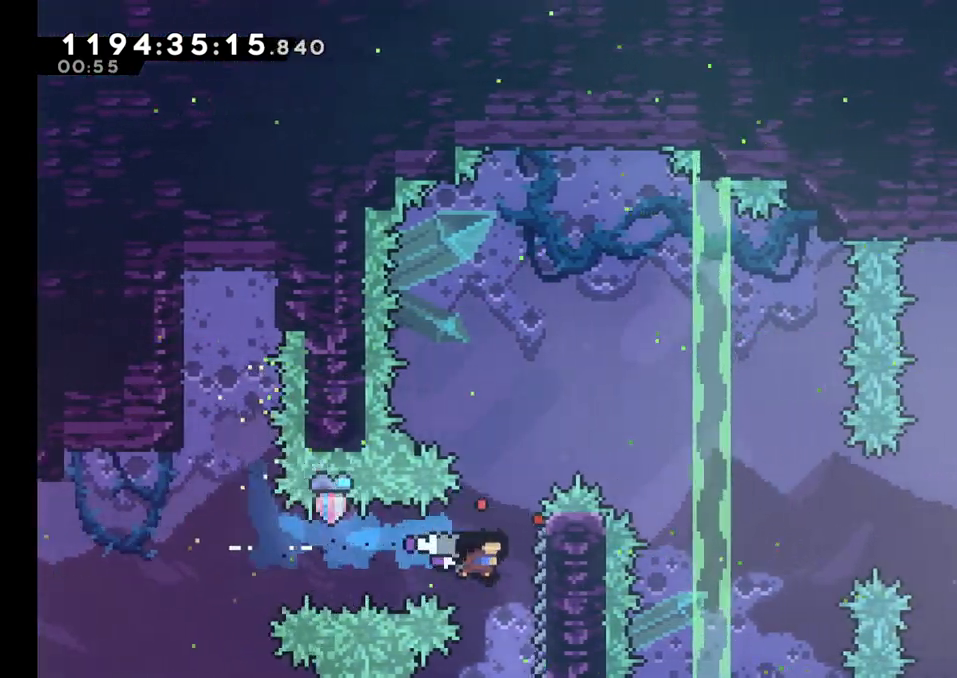
Gameplay with a controller (Nintendo layout); each line is a JSON object with the inputs held at the frame after it. "events" lists button and stick changes between this image and that frame as [ms after this image, input, new state], when the widget could be followed in between. Not read: HOME L1 L3 R1 R3.
{"buttons": ["B", "L2"], "left_stick": "right", "right_stick": "center", "events": [[83, "L2", "down"], [433, "B", "down"]]}
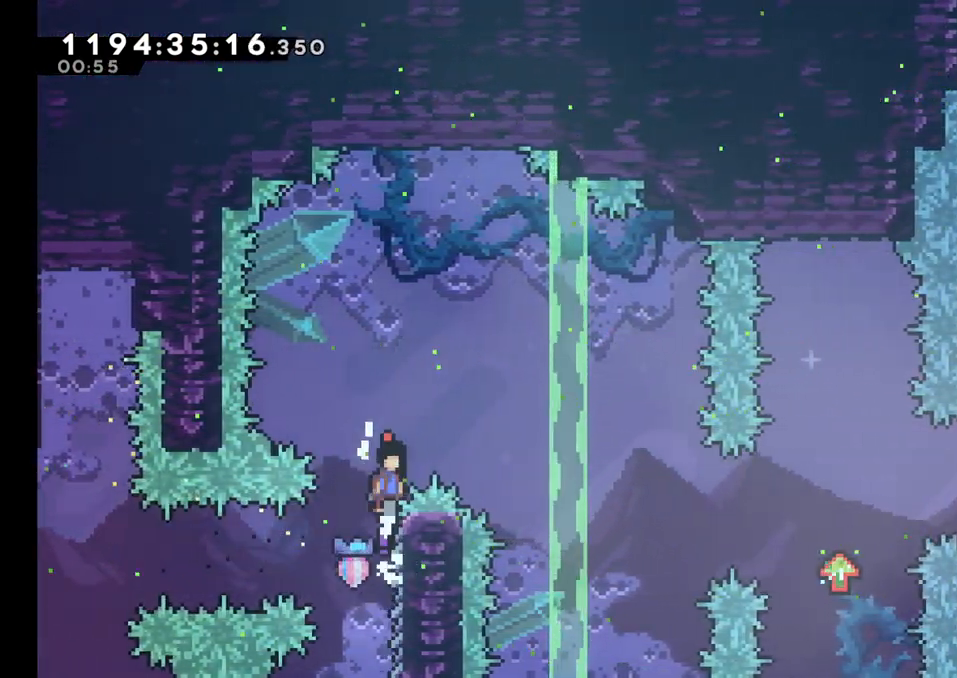
{"buttons": [], "left_stick": "right", "right_stick": "center", "events": [[167, "L2", "up"], [200, "B", "up"]]}
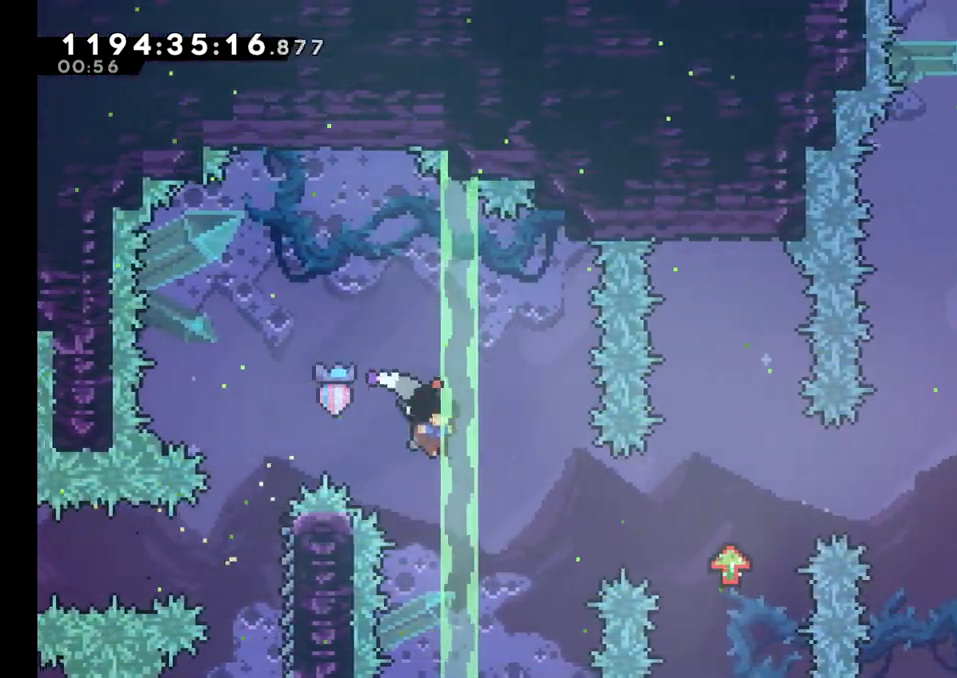
{"buttons": ["B"], "left_stick": "right", "right_stick": "center", "events": [[300, "B", "down"]]}
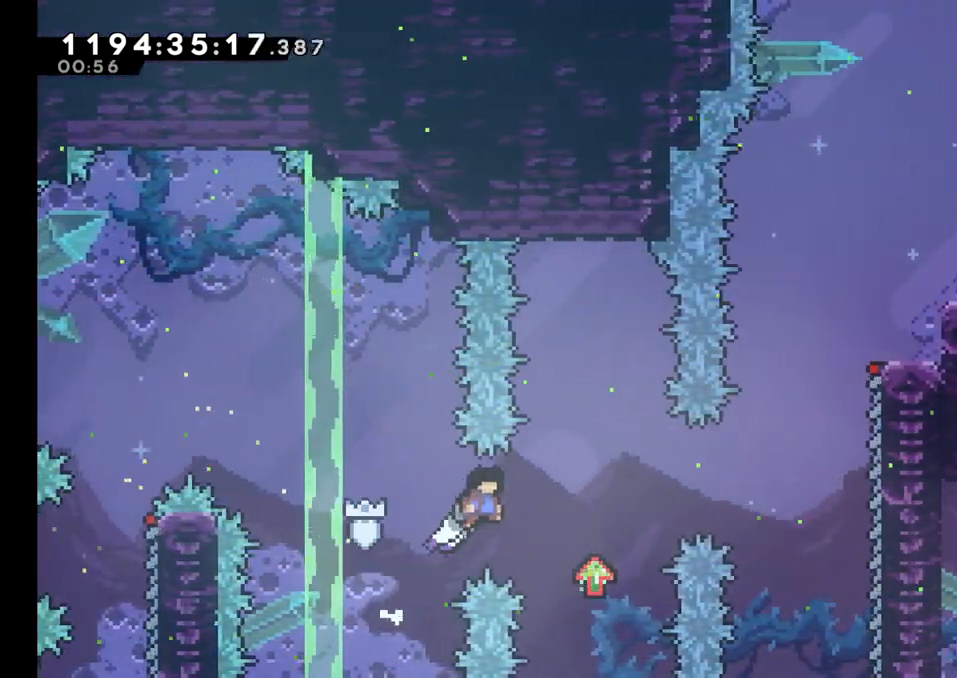
{"buttons": ["B"], "left_stick": "right", "right_stick": "center", "events": [[83, "B", "up"], [367, "B", "down"]]}
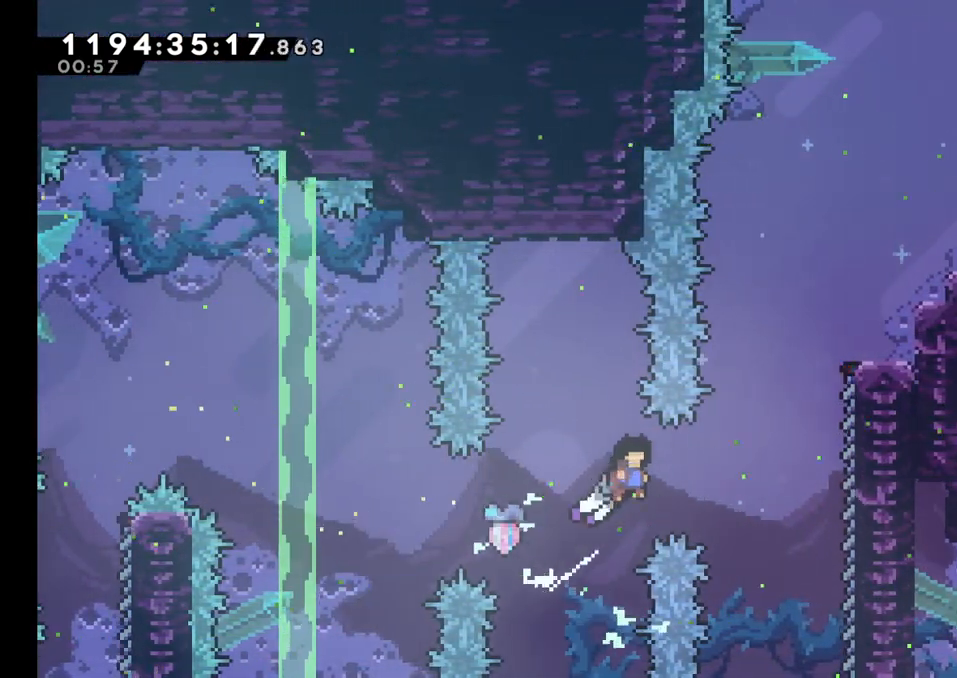
{"buttons": ["B", "L2"], "left_stick": "right", "right_stick": "center", "events": [[450, "L2", "down"]]}
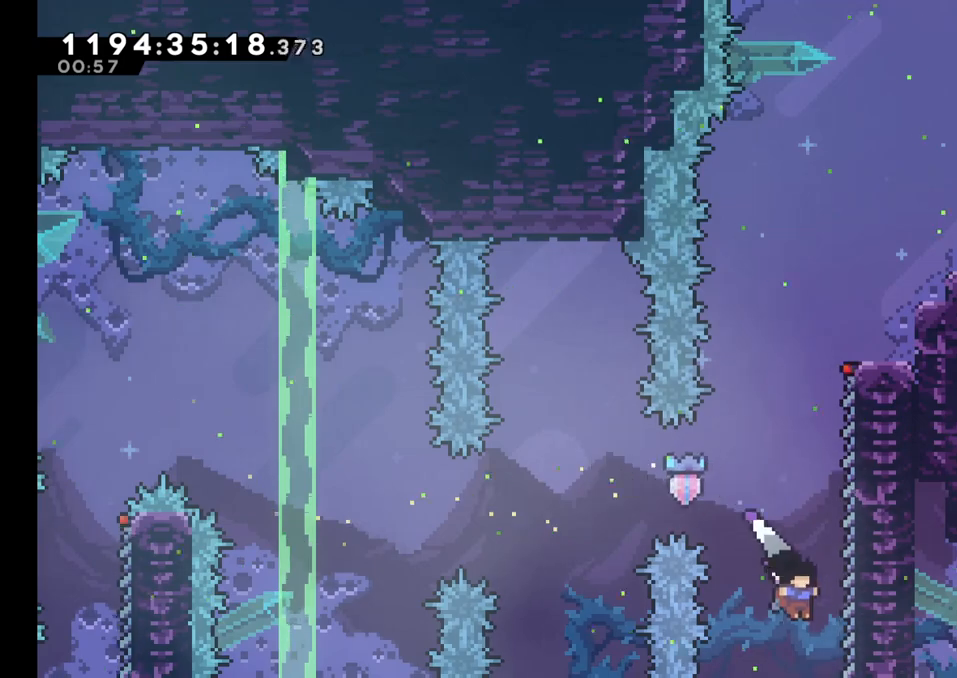
{"buttons": ["L2"], "left_stick": "right", "right_stick": "center", "events": [[117, "B", "up"]]}
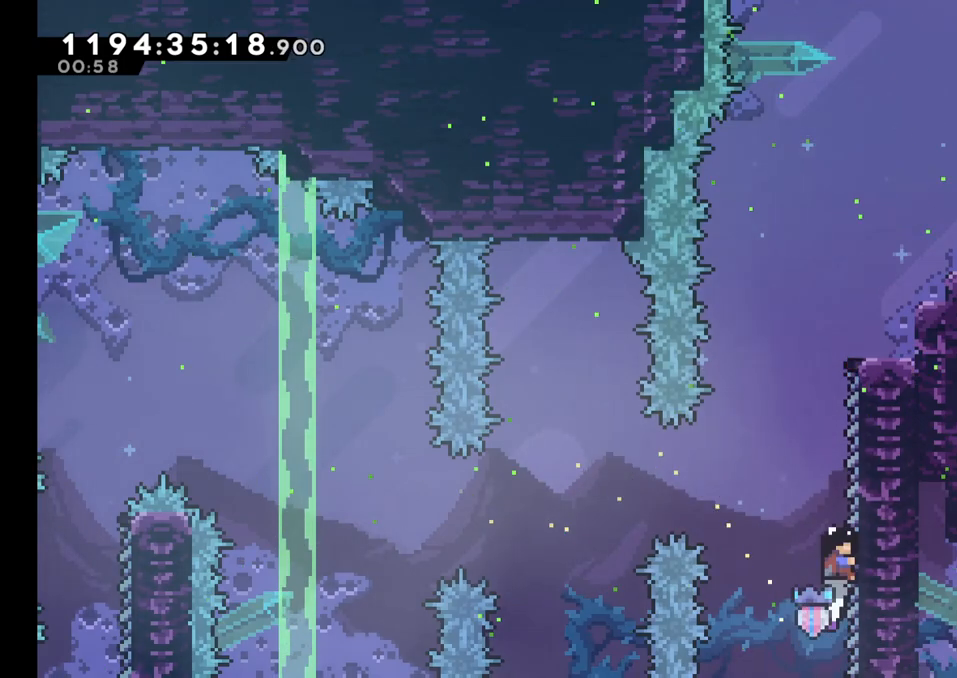
{"buttons": ["B", "L2"], "left_stick": "right", "right_stick": "center", "events": [[333, "B", "down"]]}
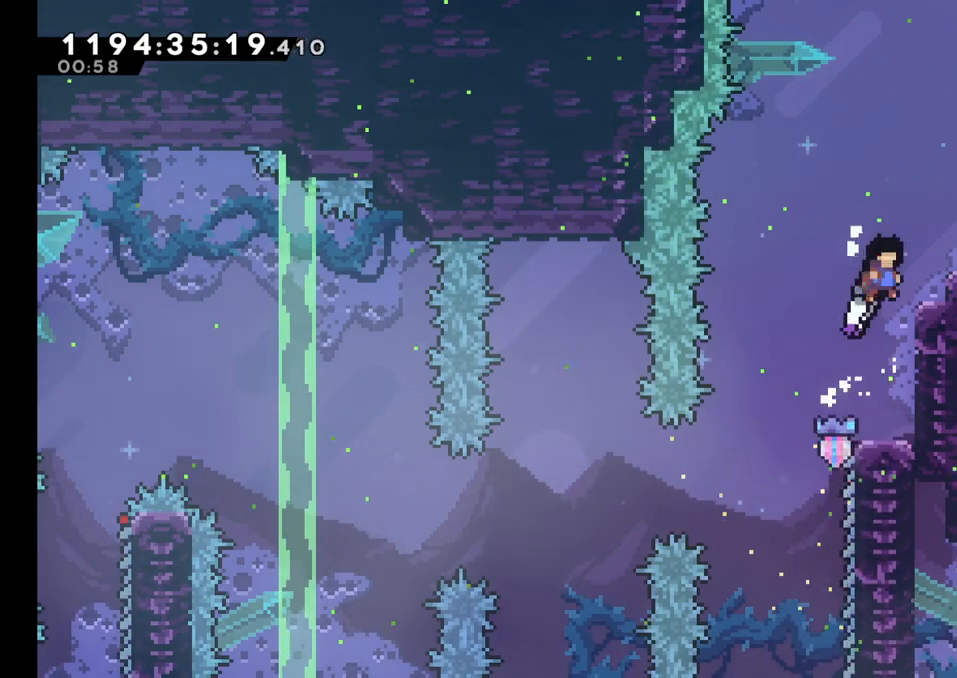
{"buttons": ["B", "L2"], "left_stick": "right", "right_stick": "center", "events": [[283, "B", "up"], [350, "B", "down"]]}
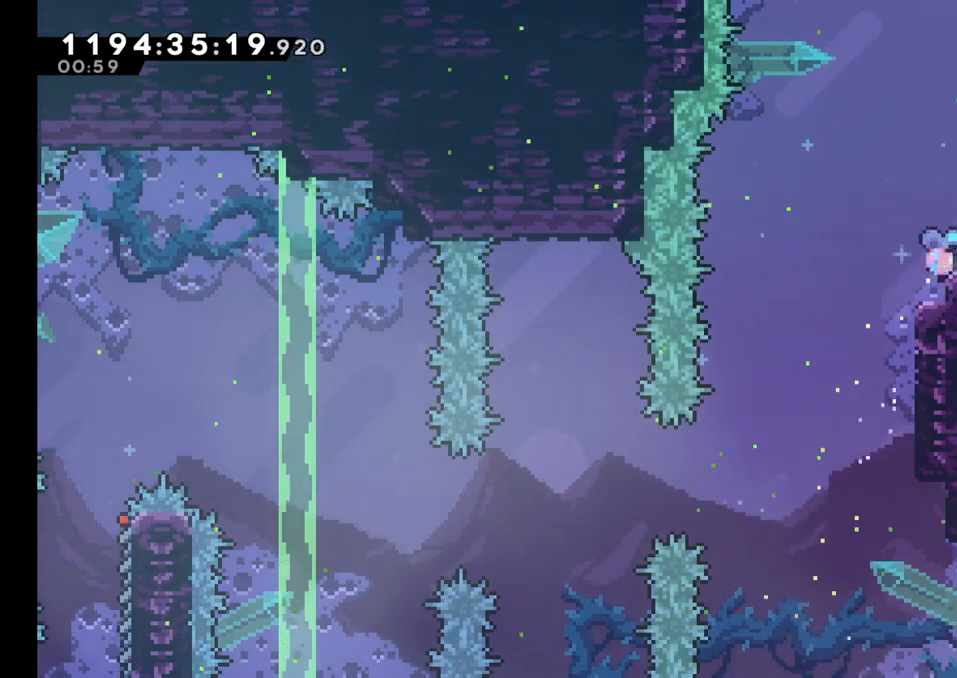
{"buttons": ["L2"], "left_stick": "right", "right_stick": "center", "events": [[317, "B", "up"], [367, "B", "down"], [500, "B", "up"]]}
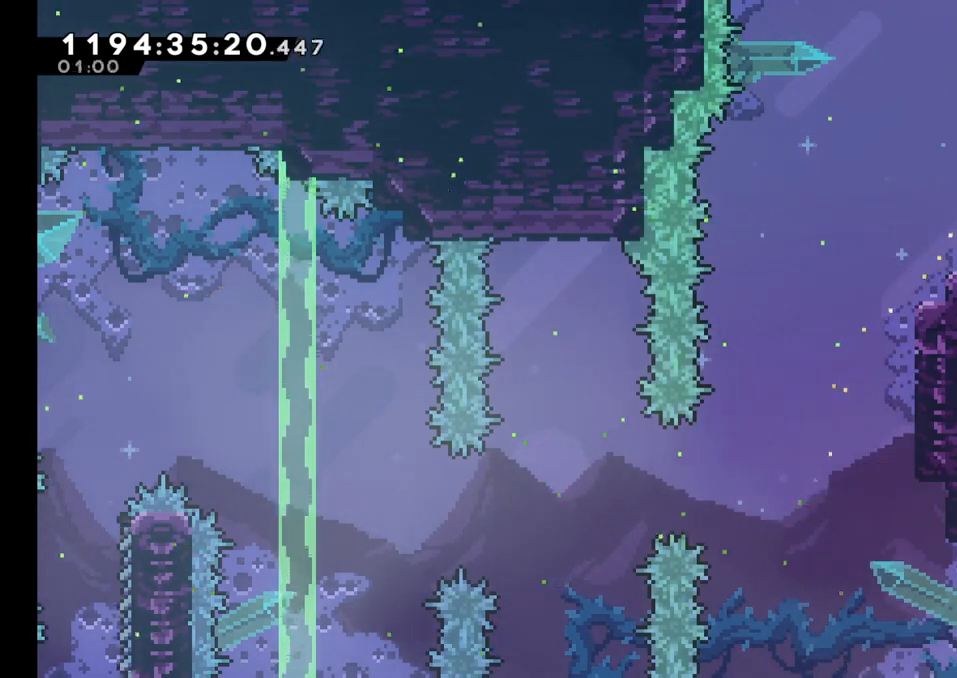
{"buttons": [], "left_stick": "center", "right_stick": "center", "events": [[150, "L2", "up"], [217, "left_stick", "center"]]}